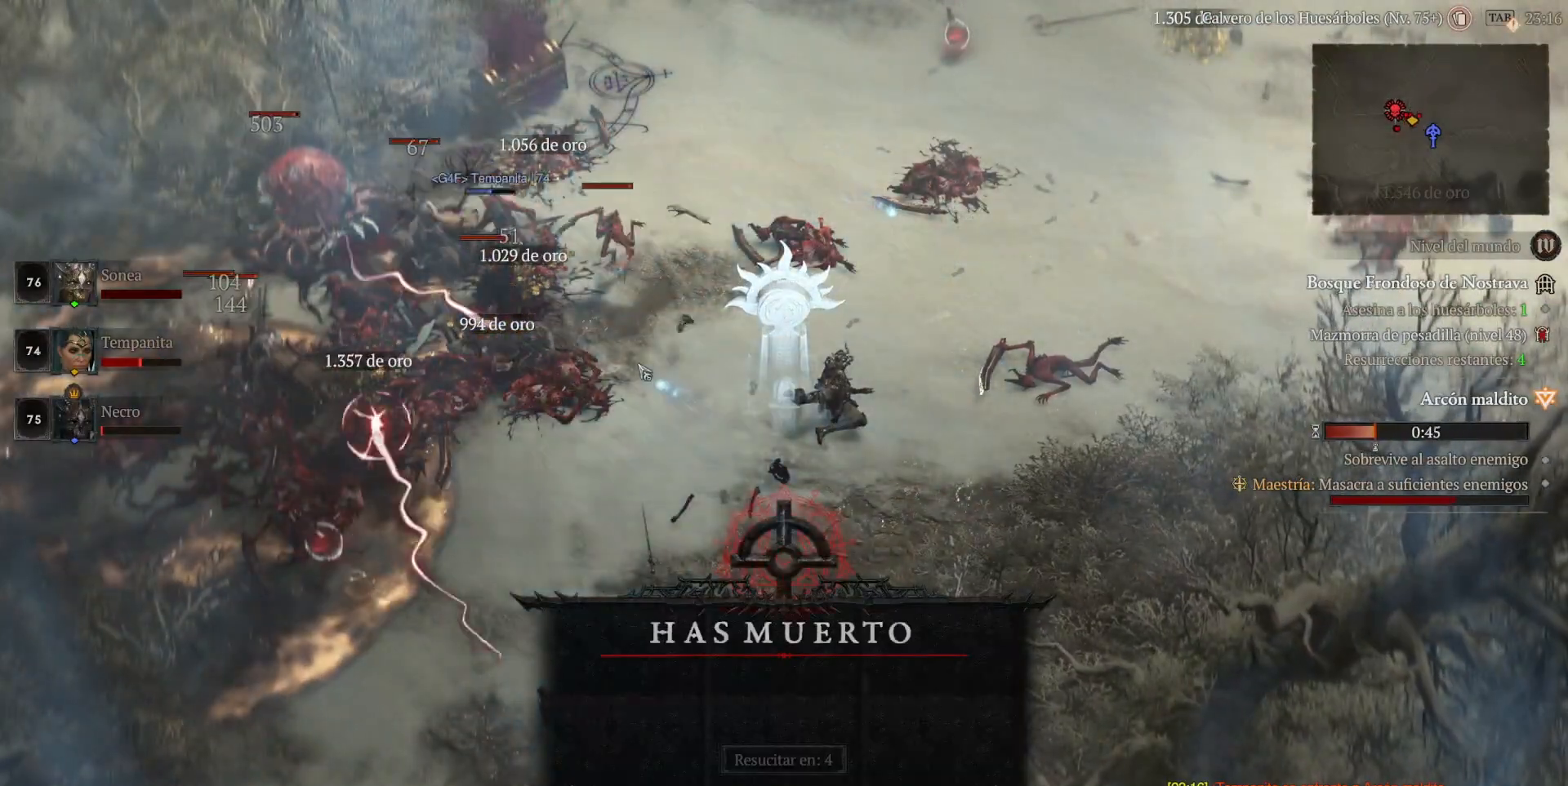
Gameplay with keyboard and mouse; each line is a JSON object with the keys and mouse buttons held at the frame after it. "events" lists presses ("down") and releases ("up") of "a", "caps_lock", "ctrl", "d", "return", "s", "shift_l", "shift_r", "space", "tab", "w", "mouse_left", "mouse_wheel" and "mouse_right" between this image and that frame as [ms after this image, input, new state], when the widget could be followed in between. "mouse_left", "mouse_wheel", "mouse_right" = the "left", "wheel", "right" buttons of the "mouse" list. No other keys are recorded. "wheel" means that the mouse wheel is clicked or scrolled. Not read: mouse_move.
{"keys": [], "mouse": [], "events": []}
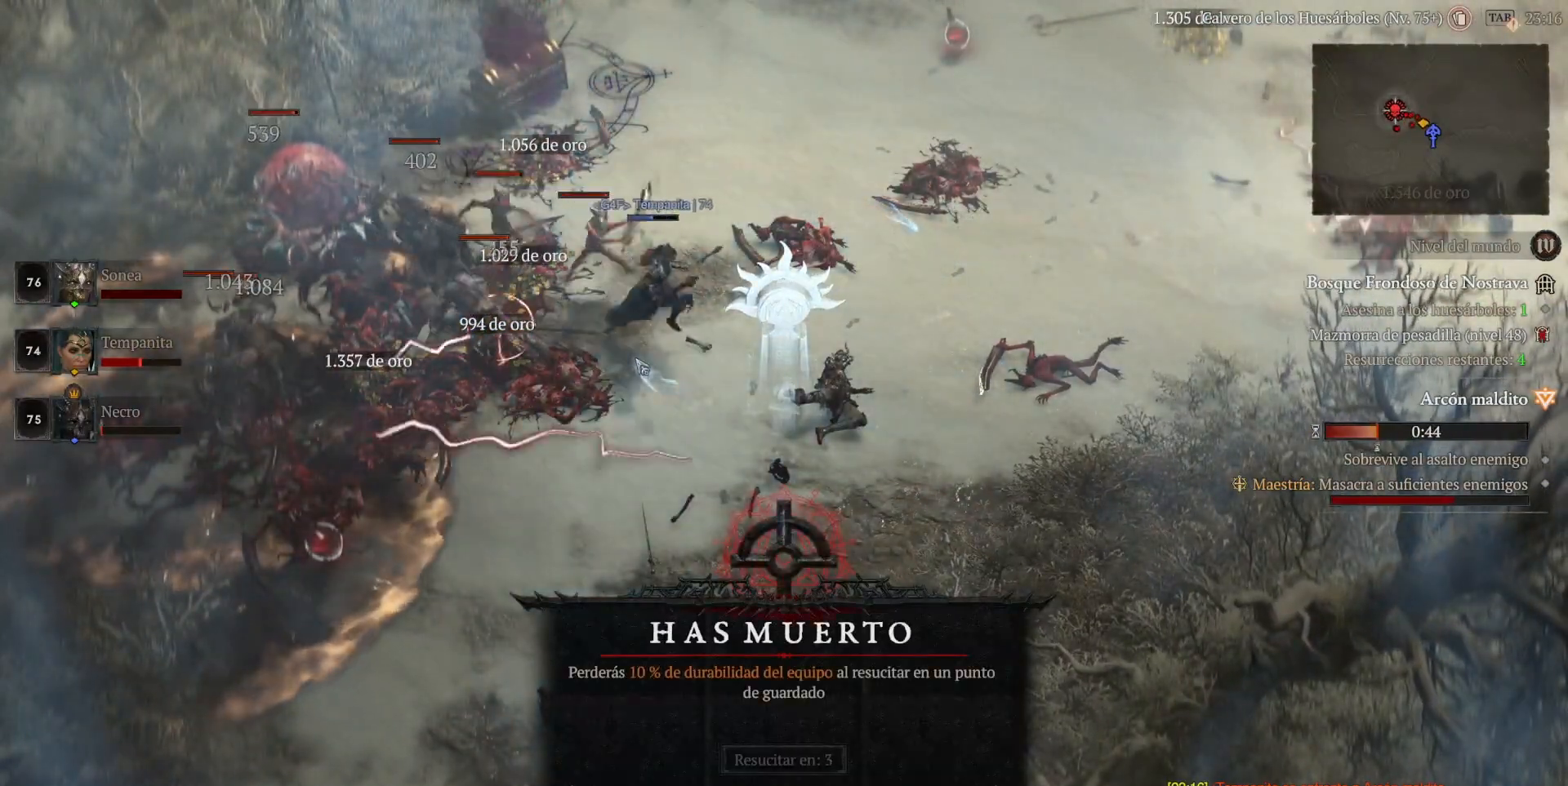
{"keys": [], "mouse": [], "events": []}
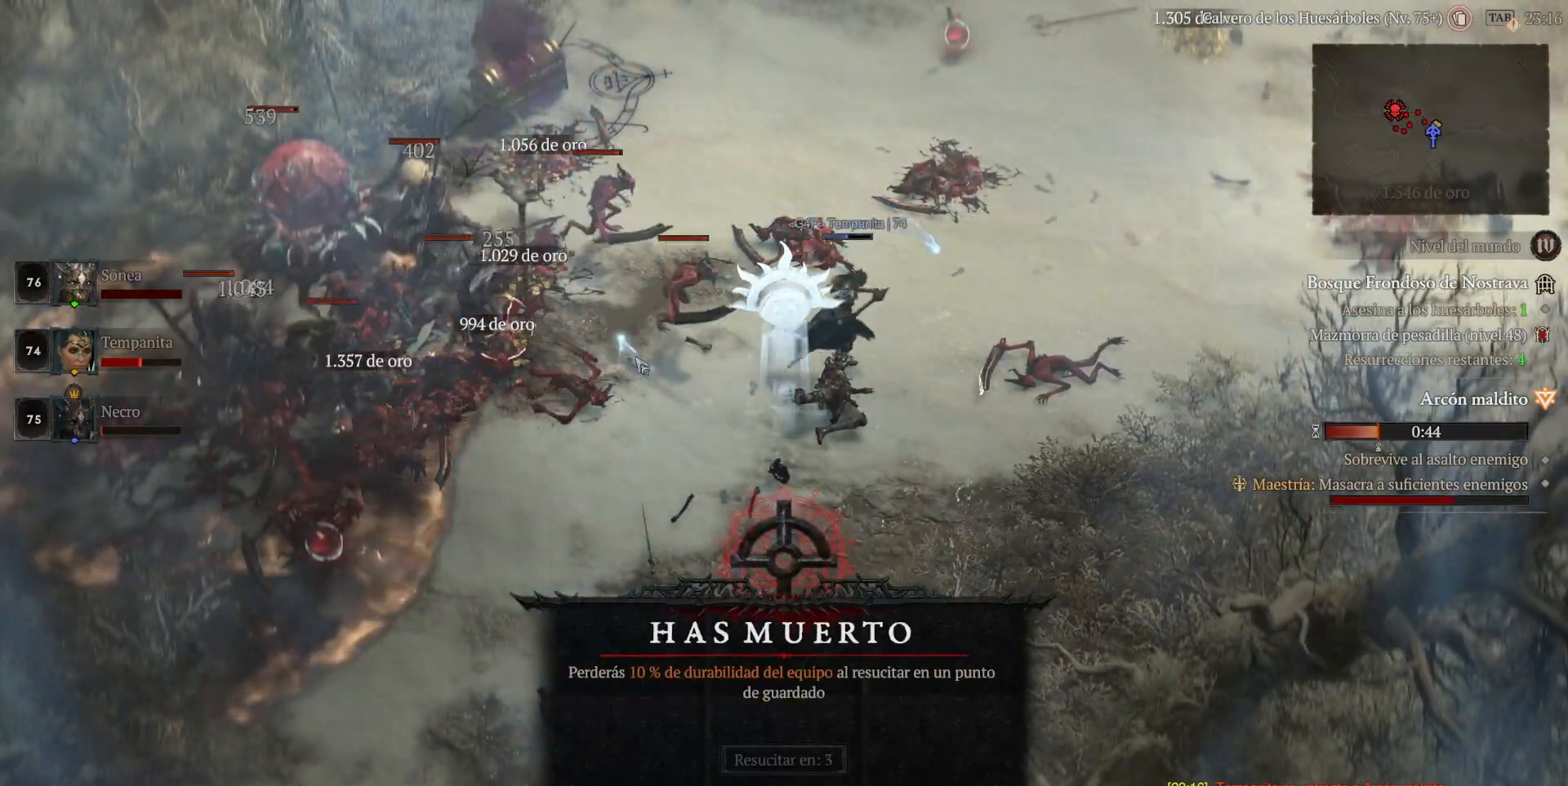
{"keys": [], "mouse": [], "events": []}
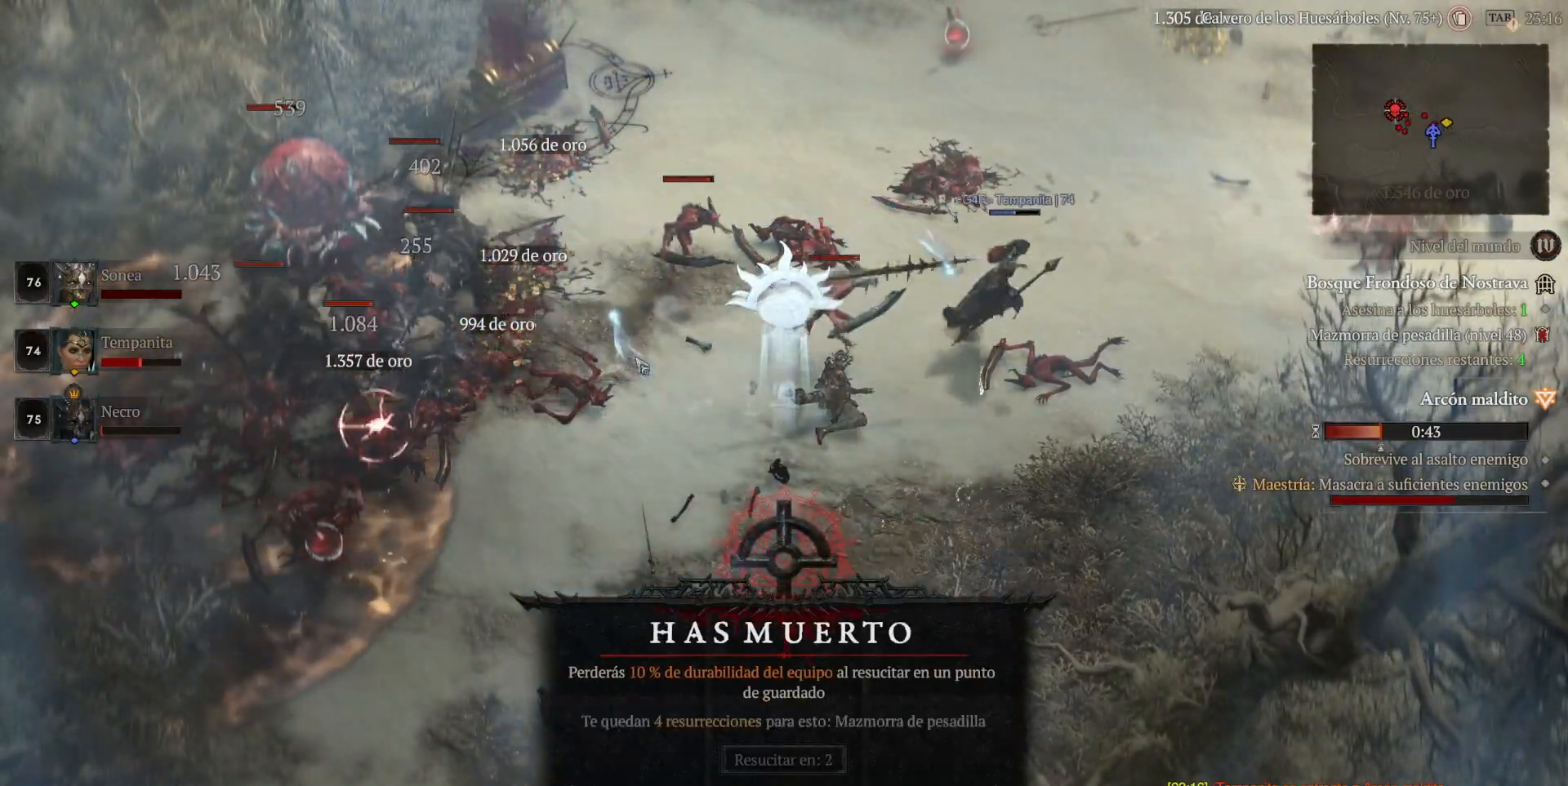
{"keys": [], "mouse": [], "events": []}
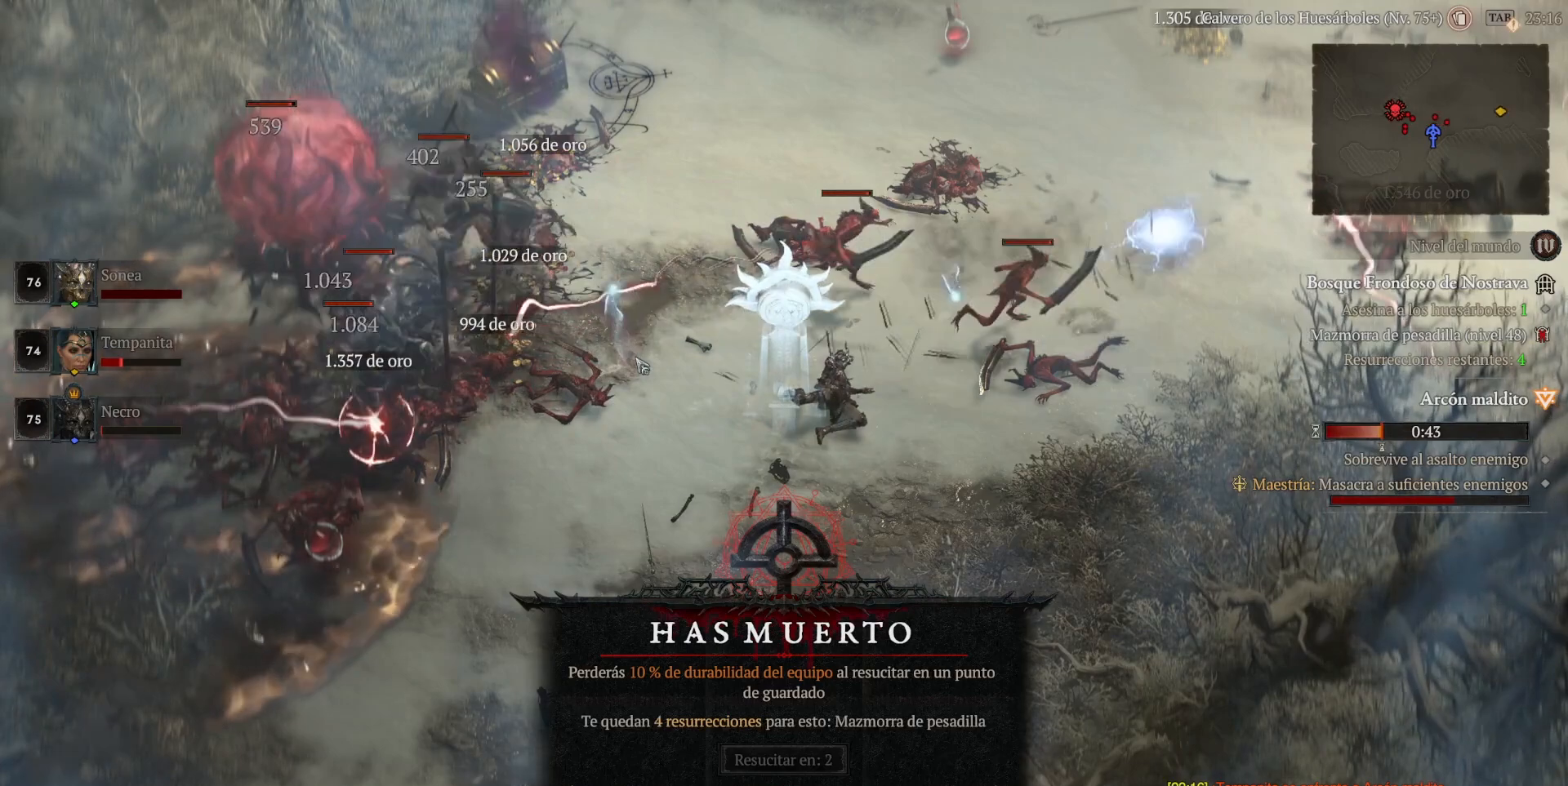
{"keys": [], "mouse": [], "events": []}
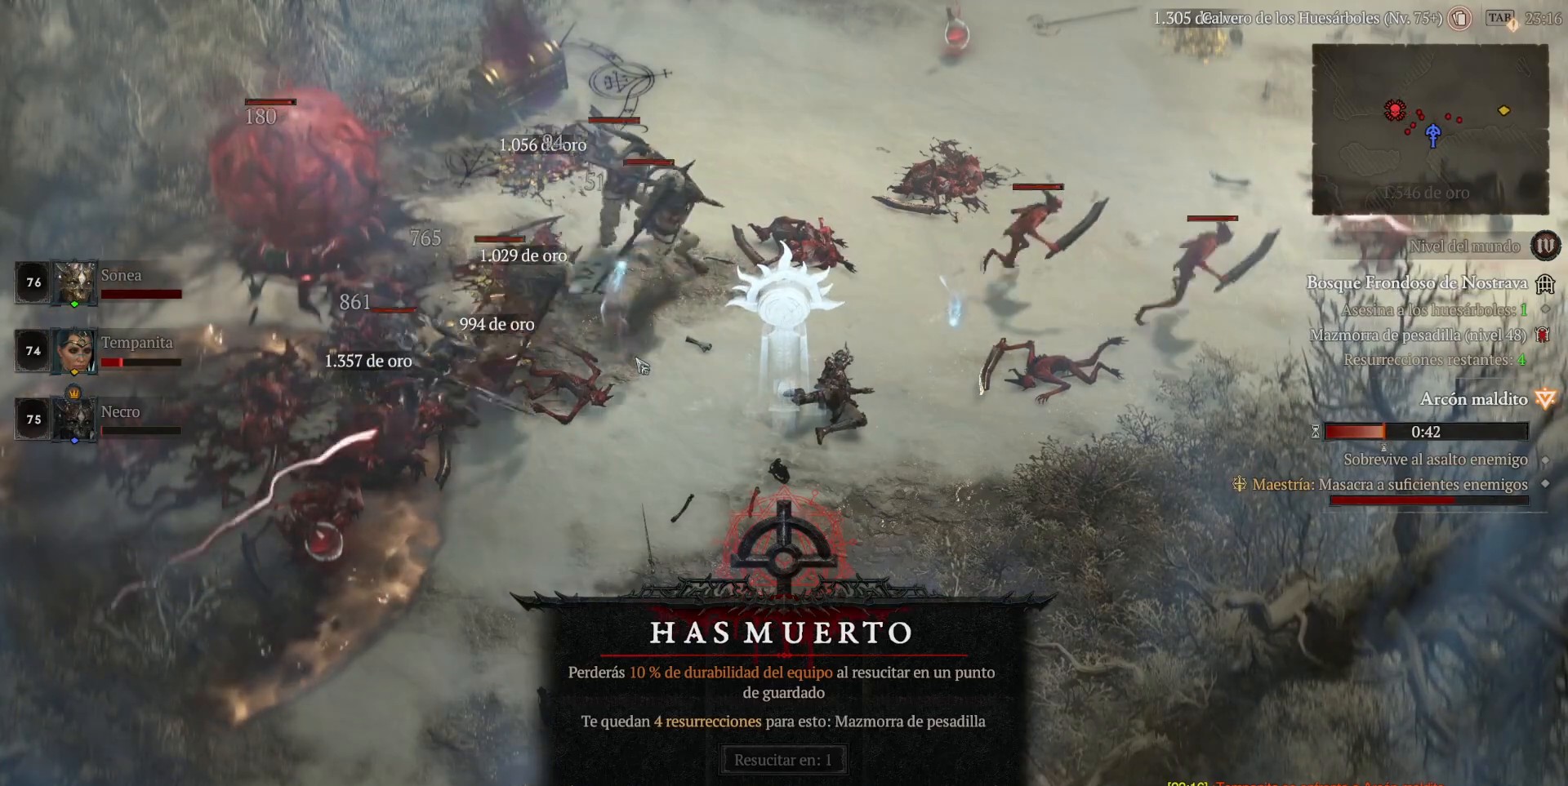
{"keys": [], "mouse": [], "events": []}
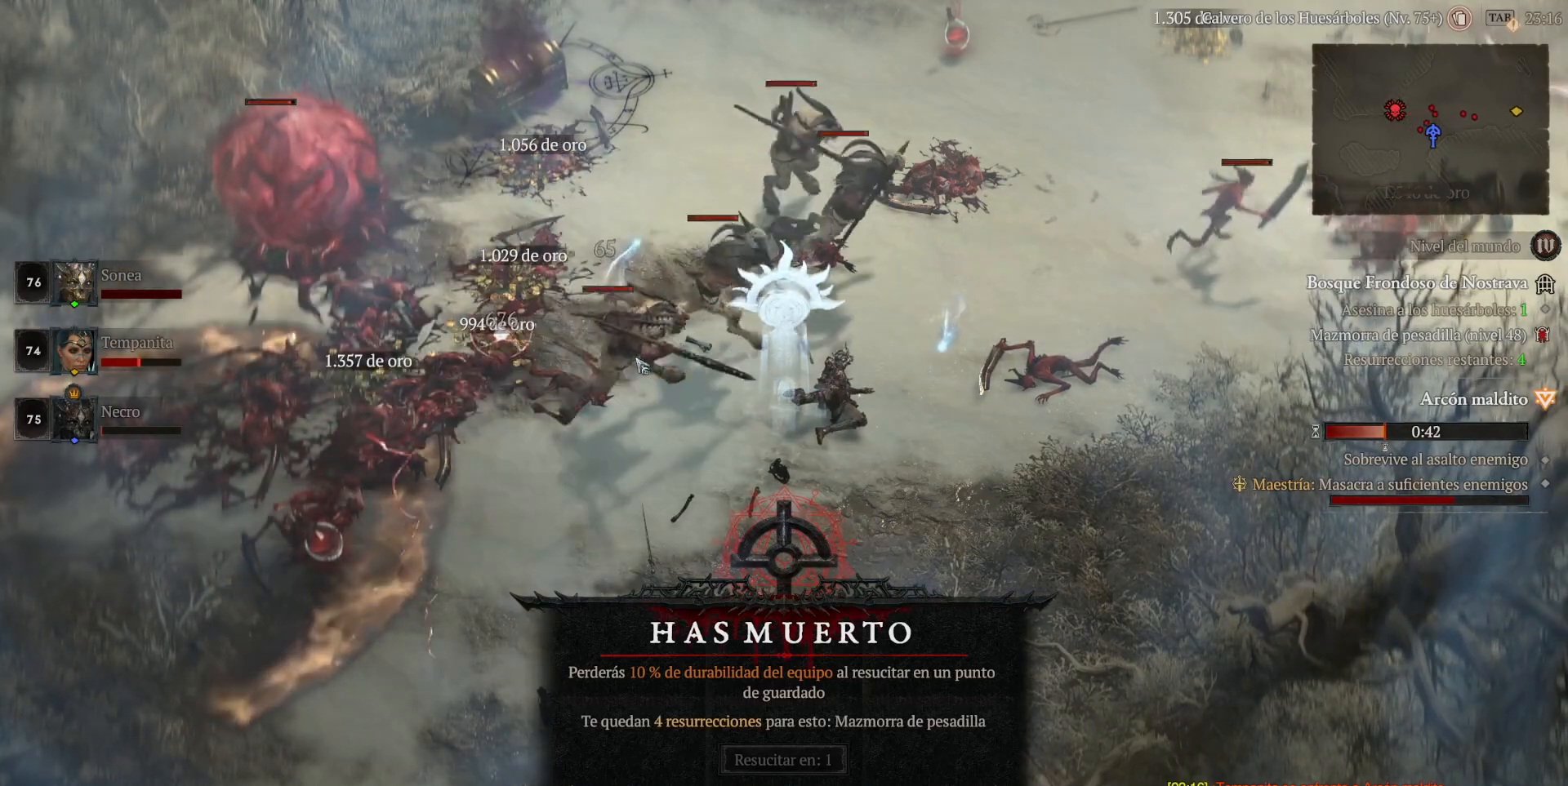
{"keys": [], "mouse": [], "events": []}
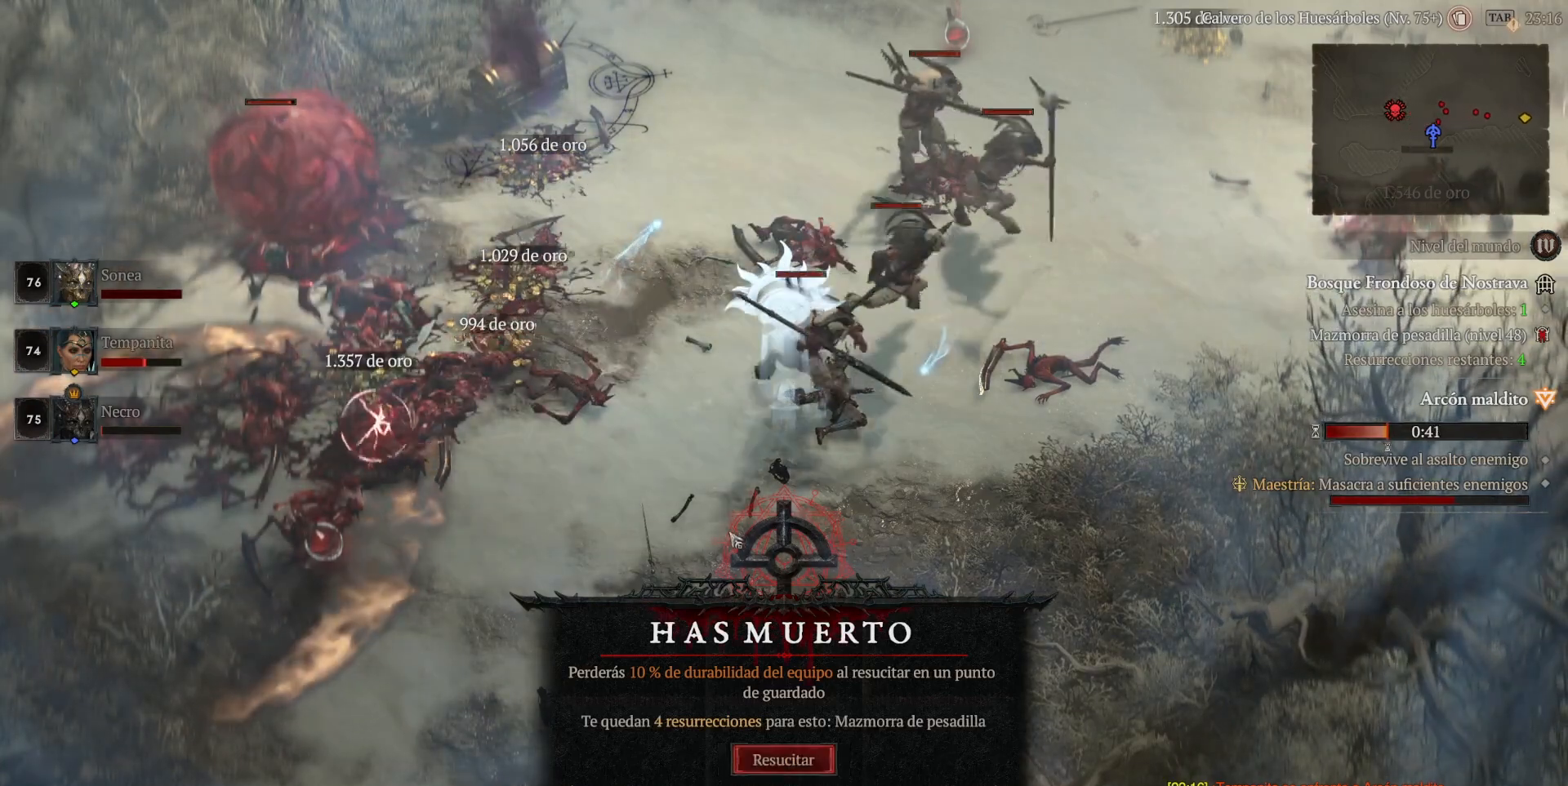
{"keys": [], "mouse": [], "events": []}
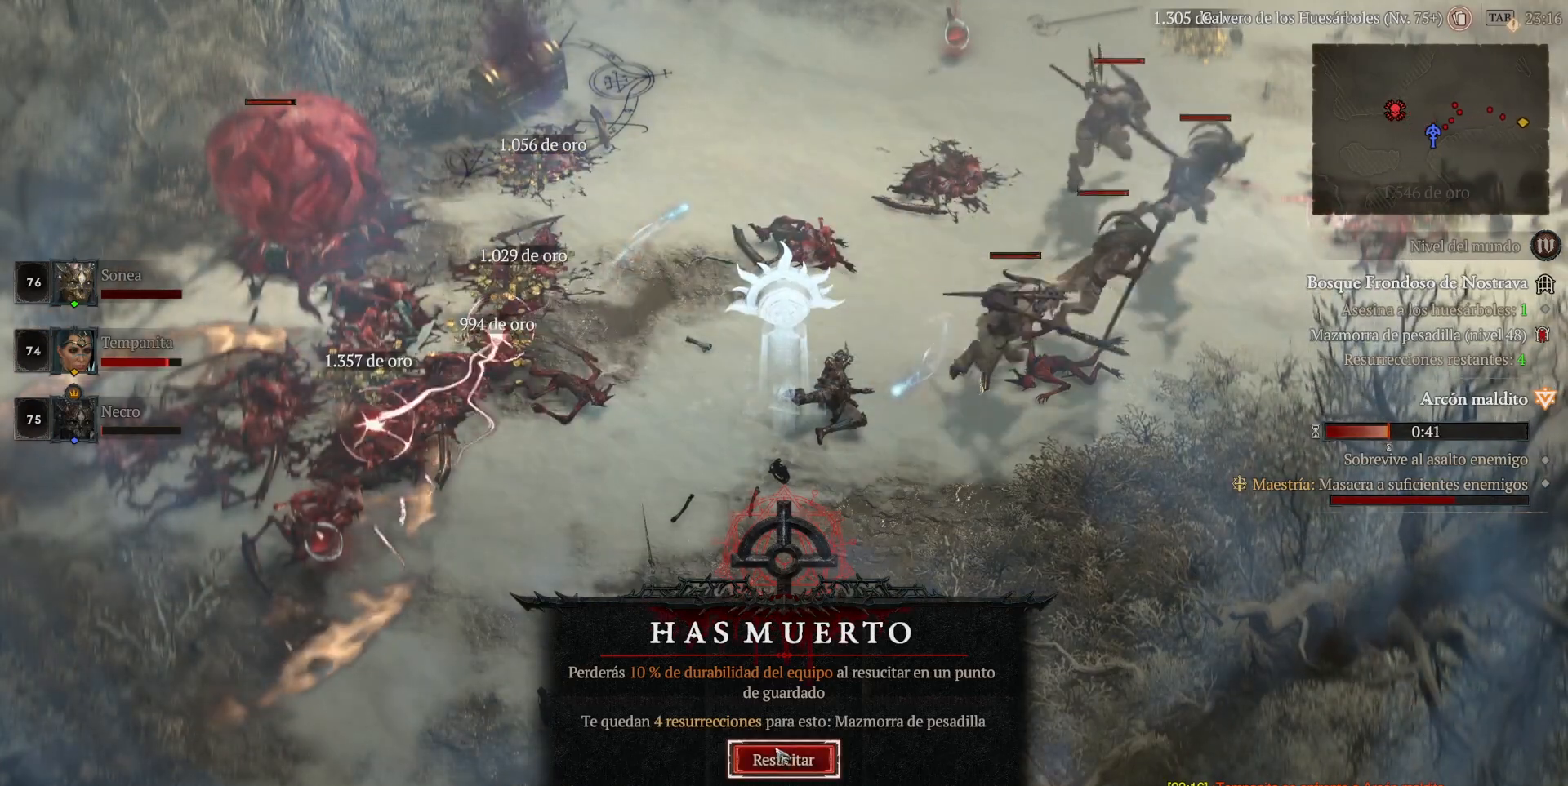
{"keys": [], "mouse": [], "events": [[160, "mouse_left", "down"], [280, "mouse_left", "up"]]}
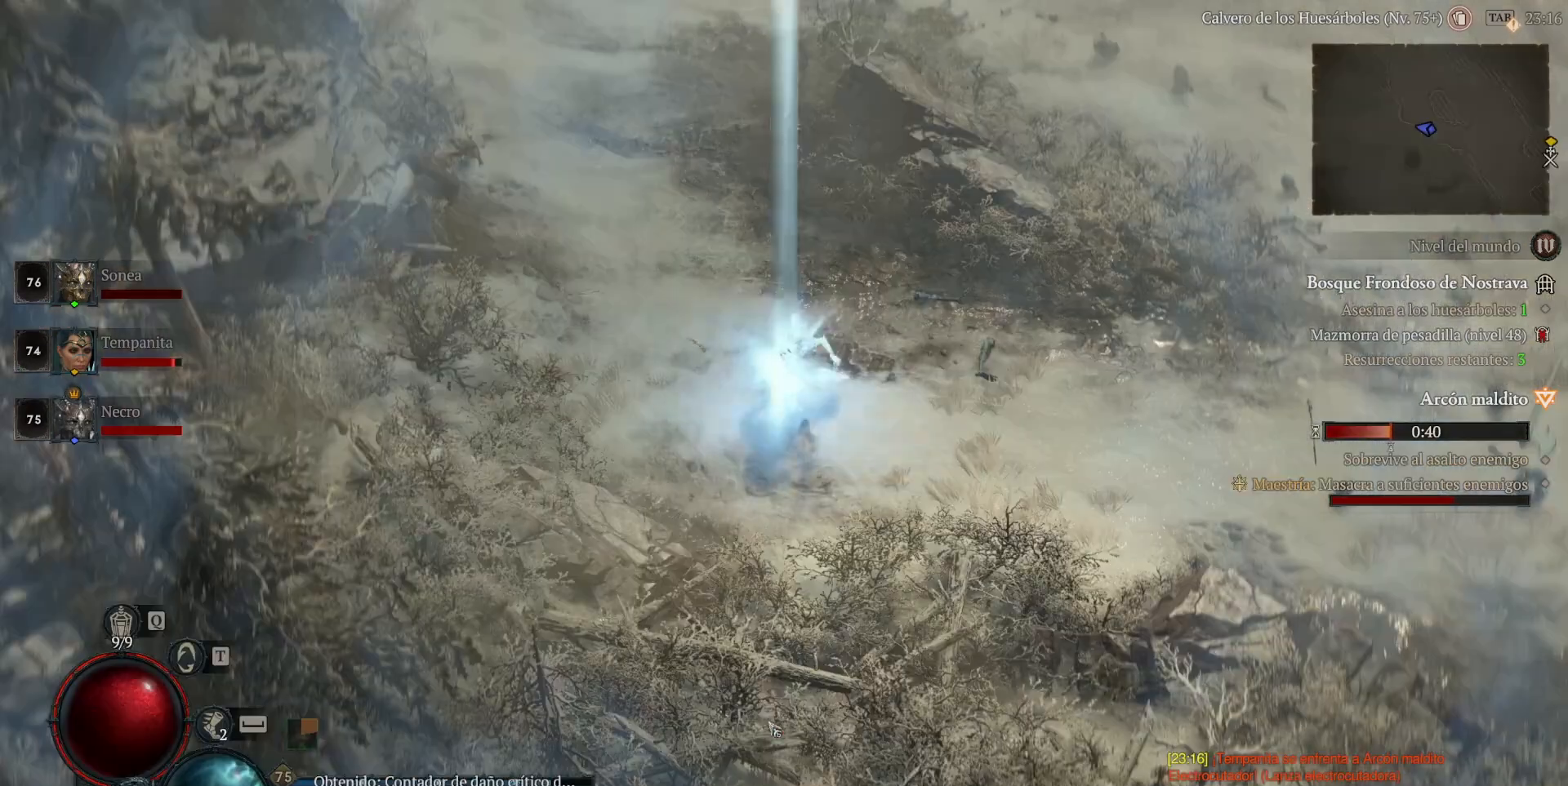
{"keys": [], "mouse": ["left"], "events": [[440, "mouse_left", "down"]]}
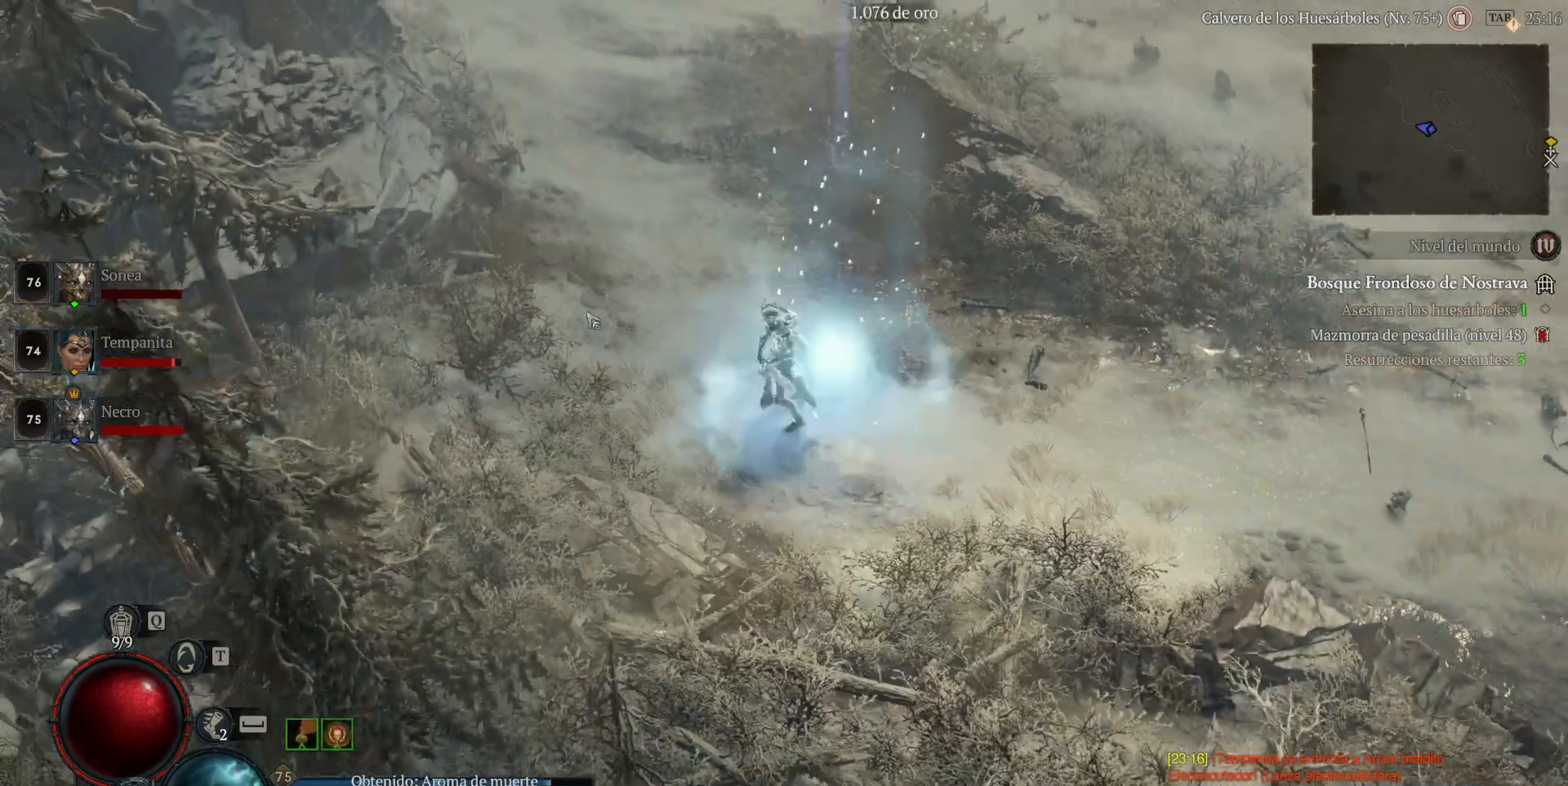
{"keys": [], "mouse": ["left"], "events": []}
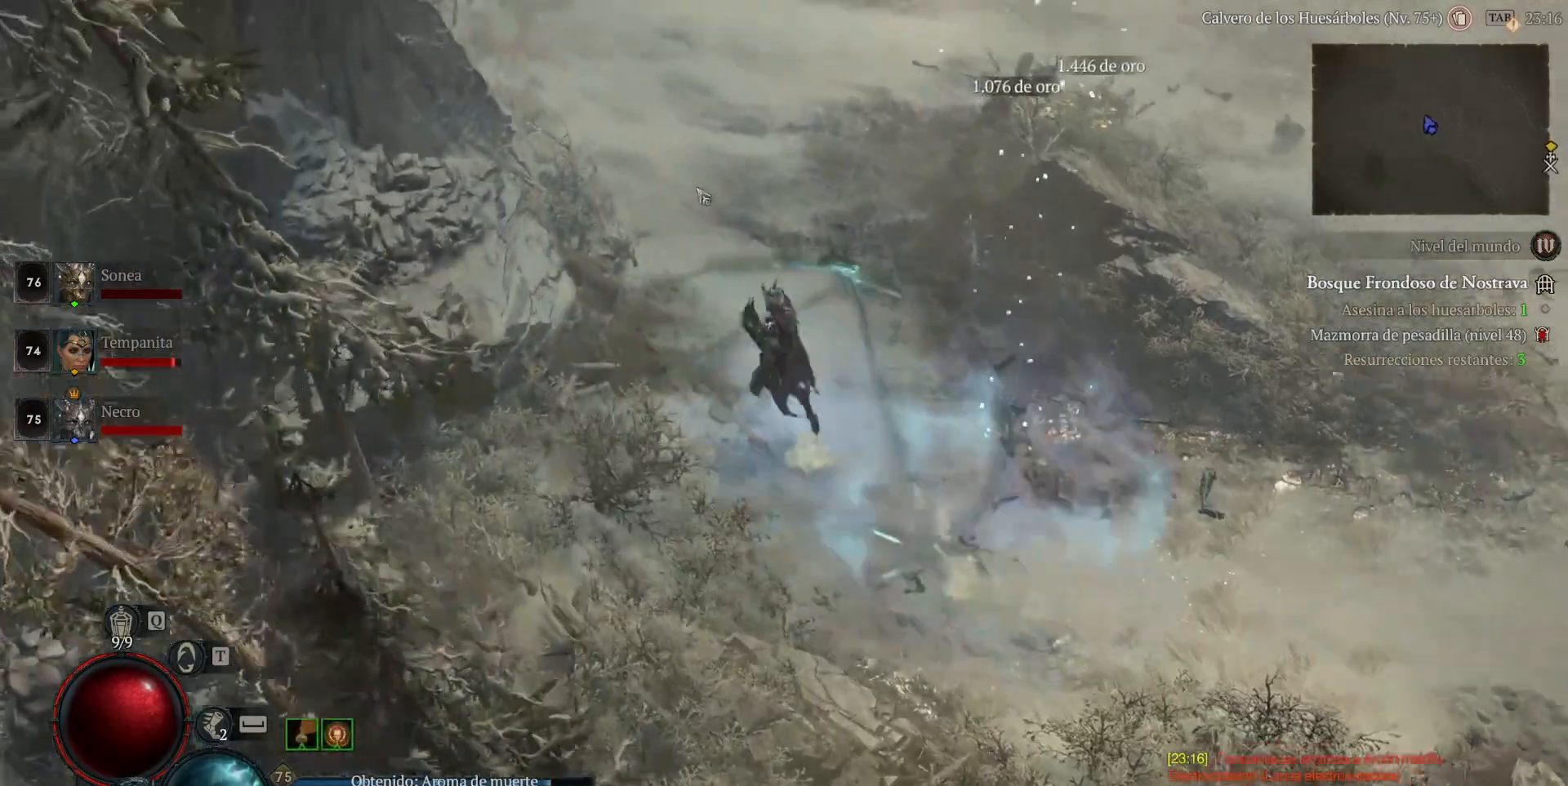
{"keys": [], "mouse": ["left"], "events": []}
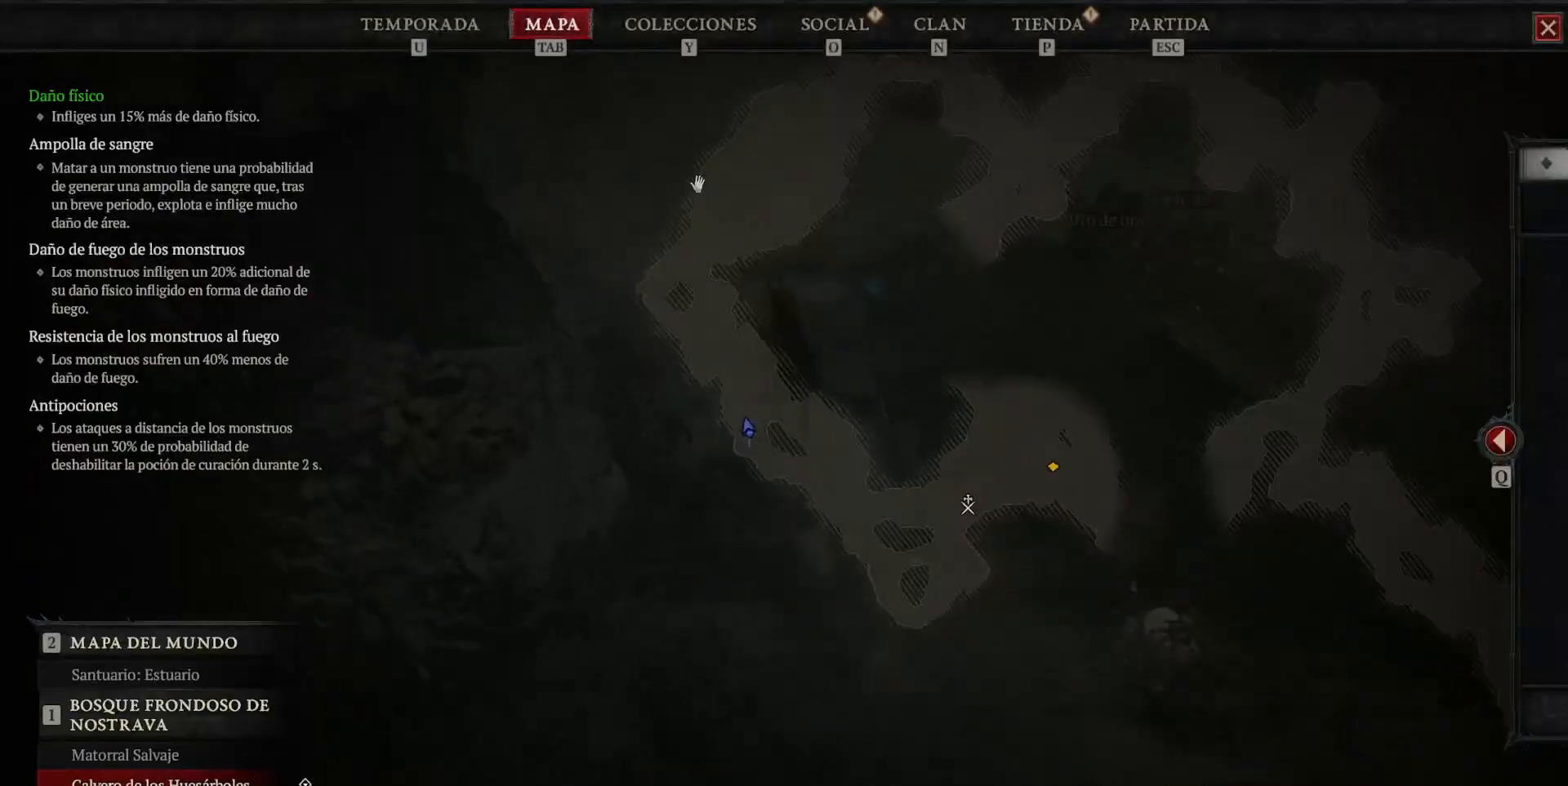
{"keys": [], "mouse": ["left"], "events": []}
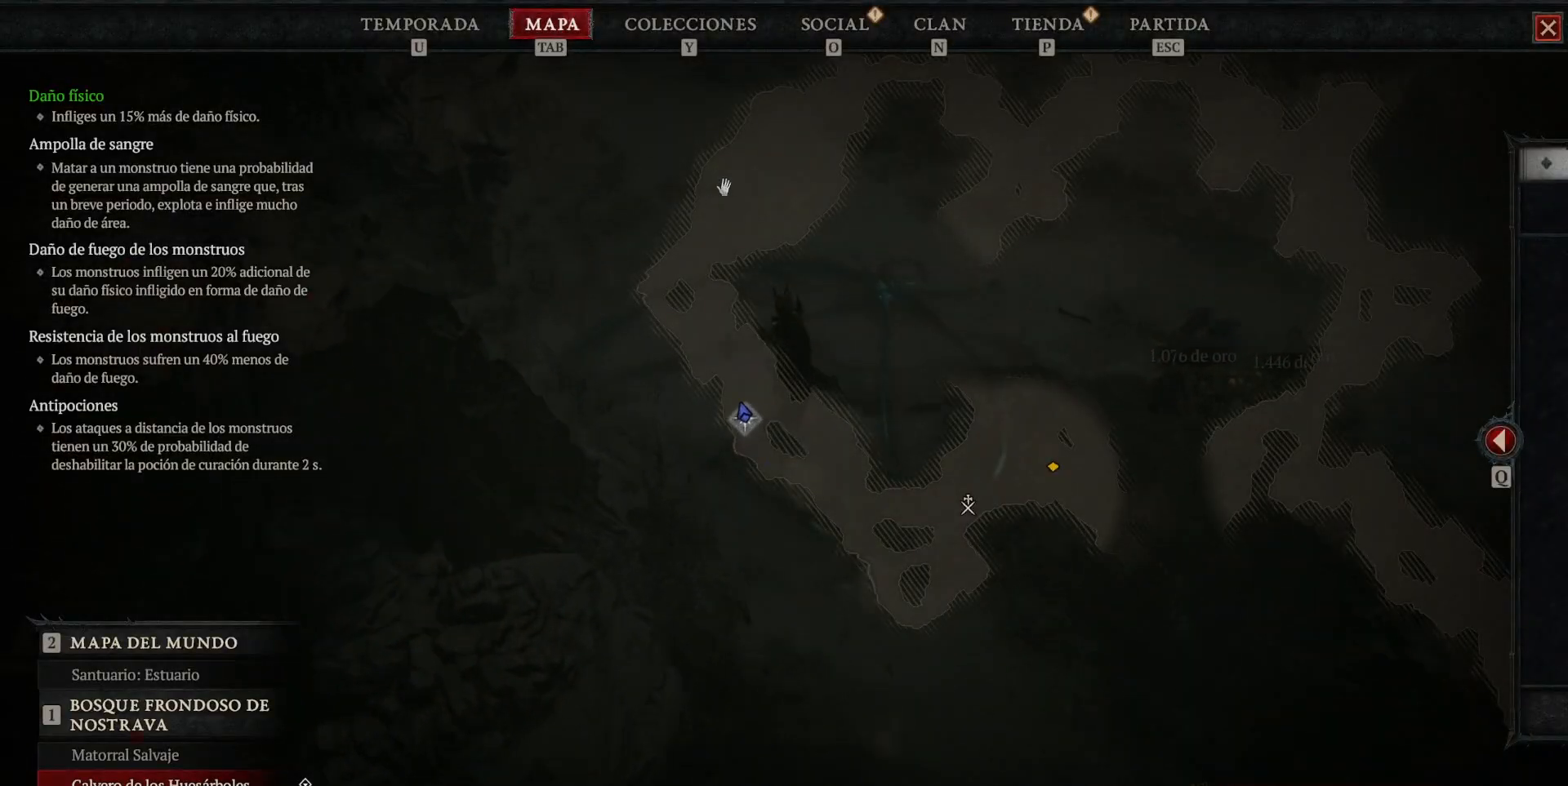
{"keys": [], "mouse": ["left"], "events": []}
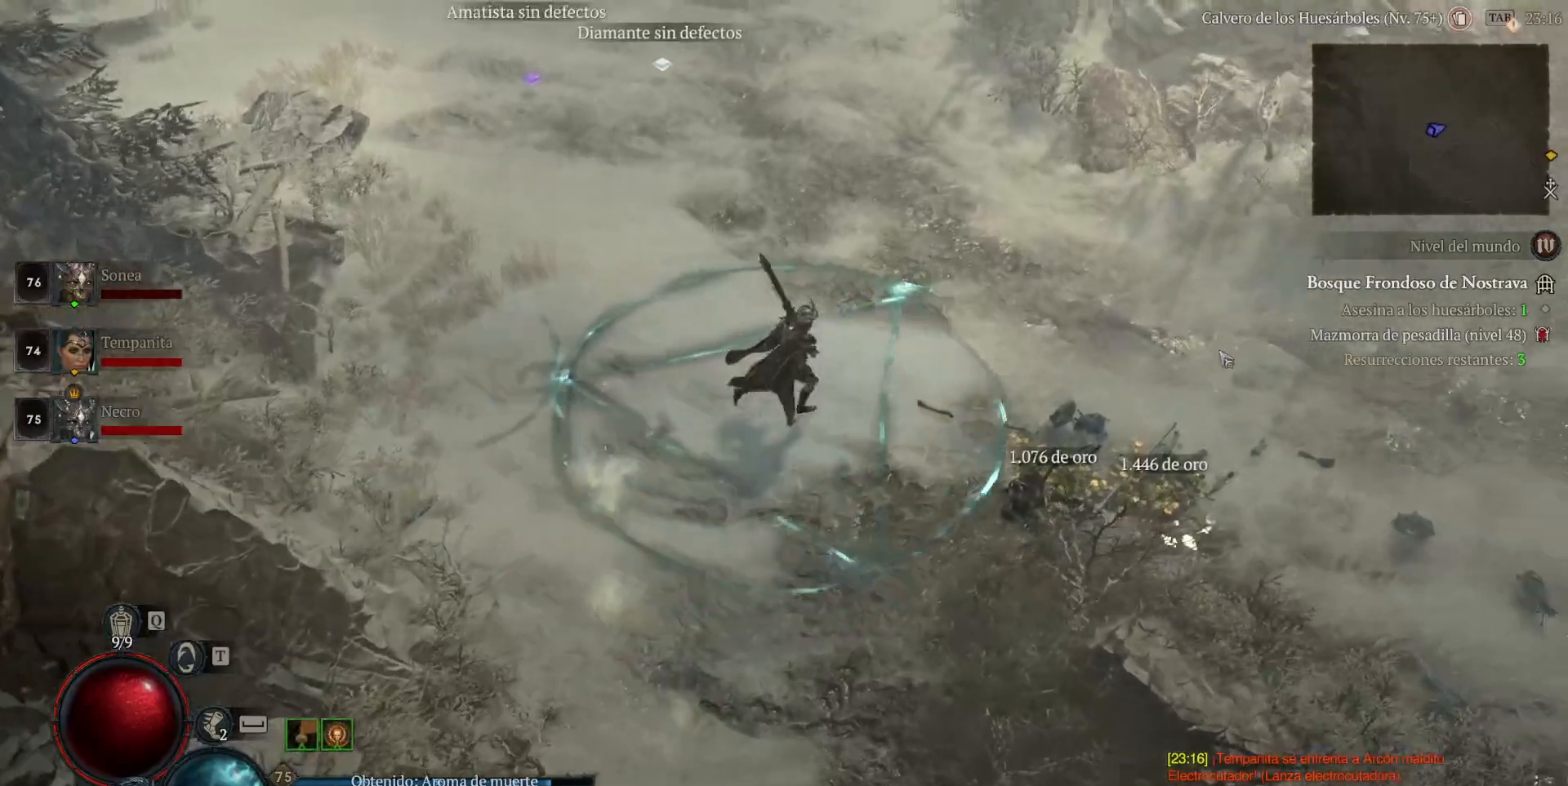
{"keys": [], "mouse": ["left"], "events": []}
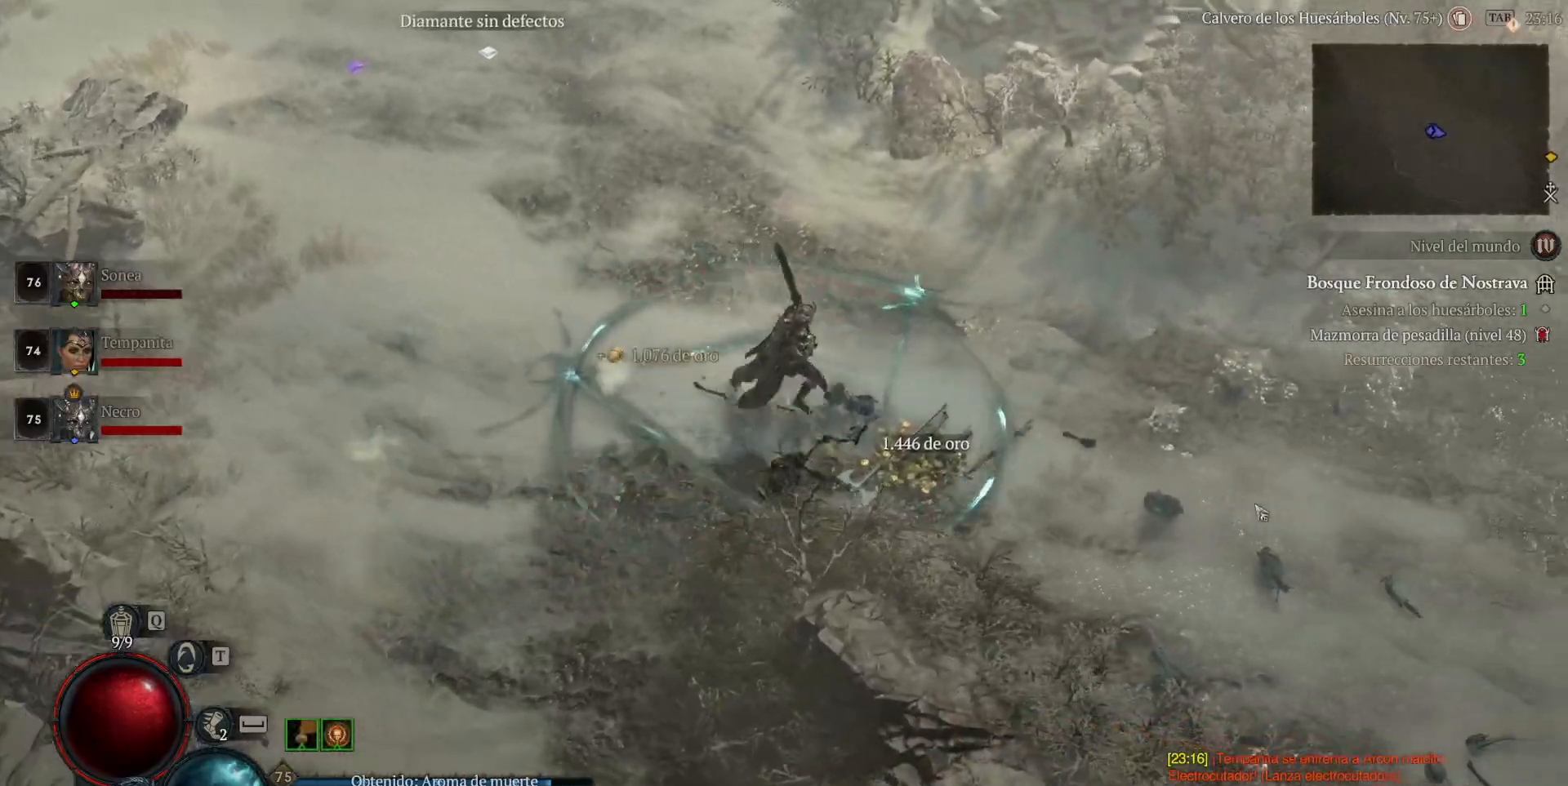
{"keys": [], "mouse": ["left"], "events": []}
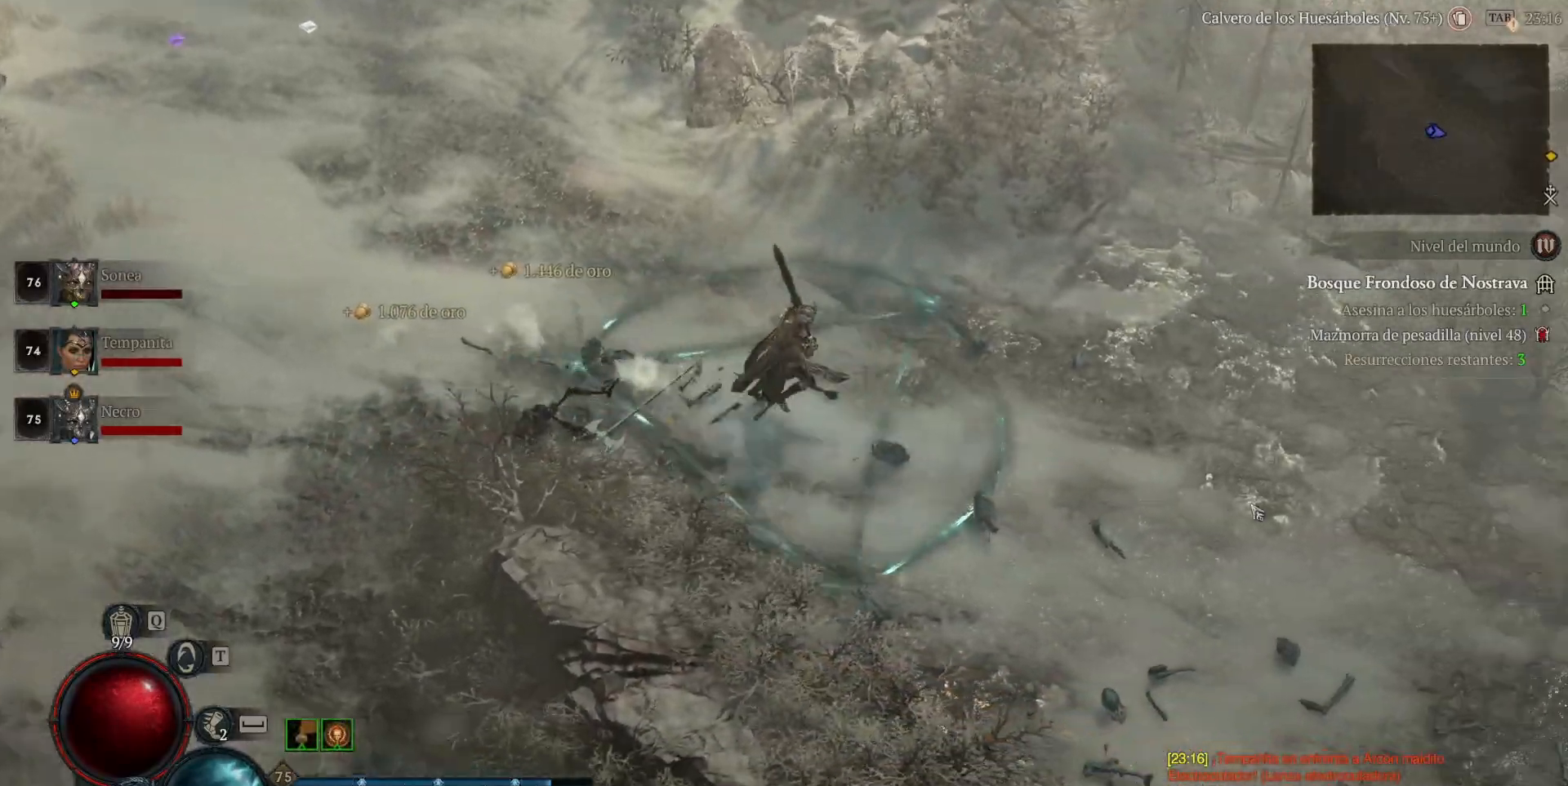
{"keys": [], "mouse": ["left"], "events": []}
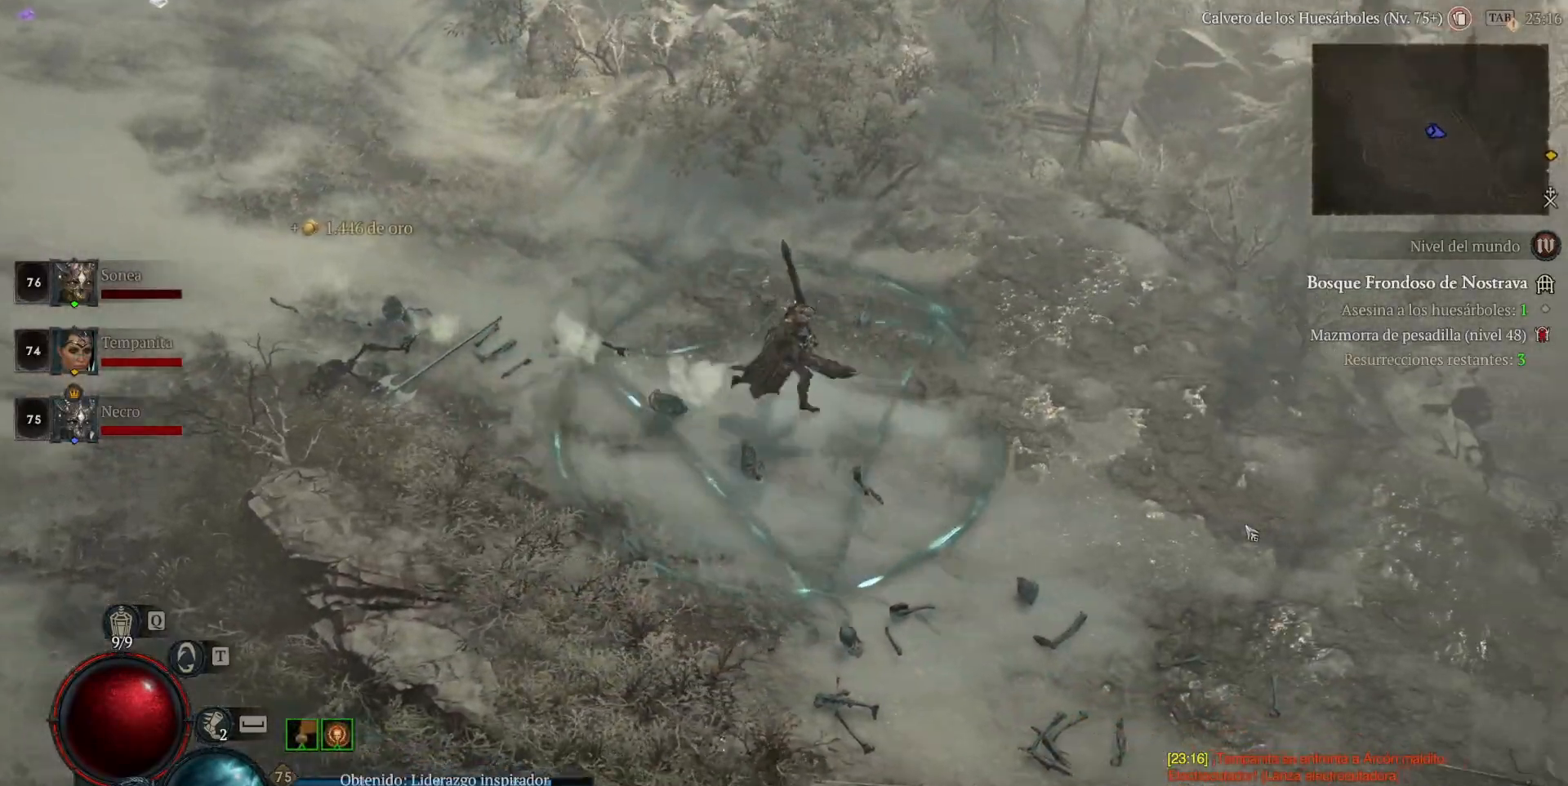
{"keys": [], "mouse": ["left"], "events": []}
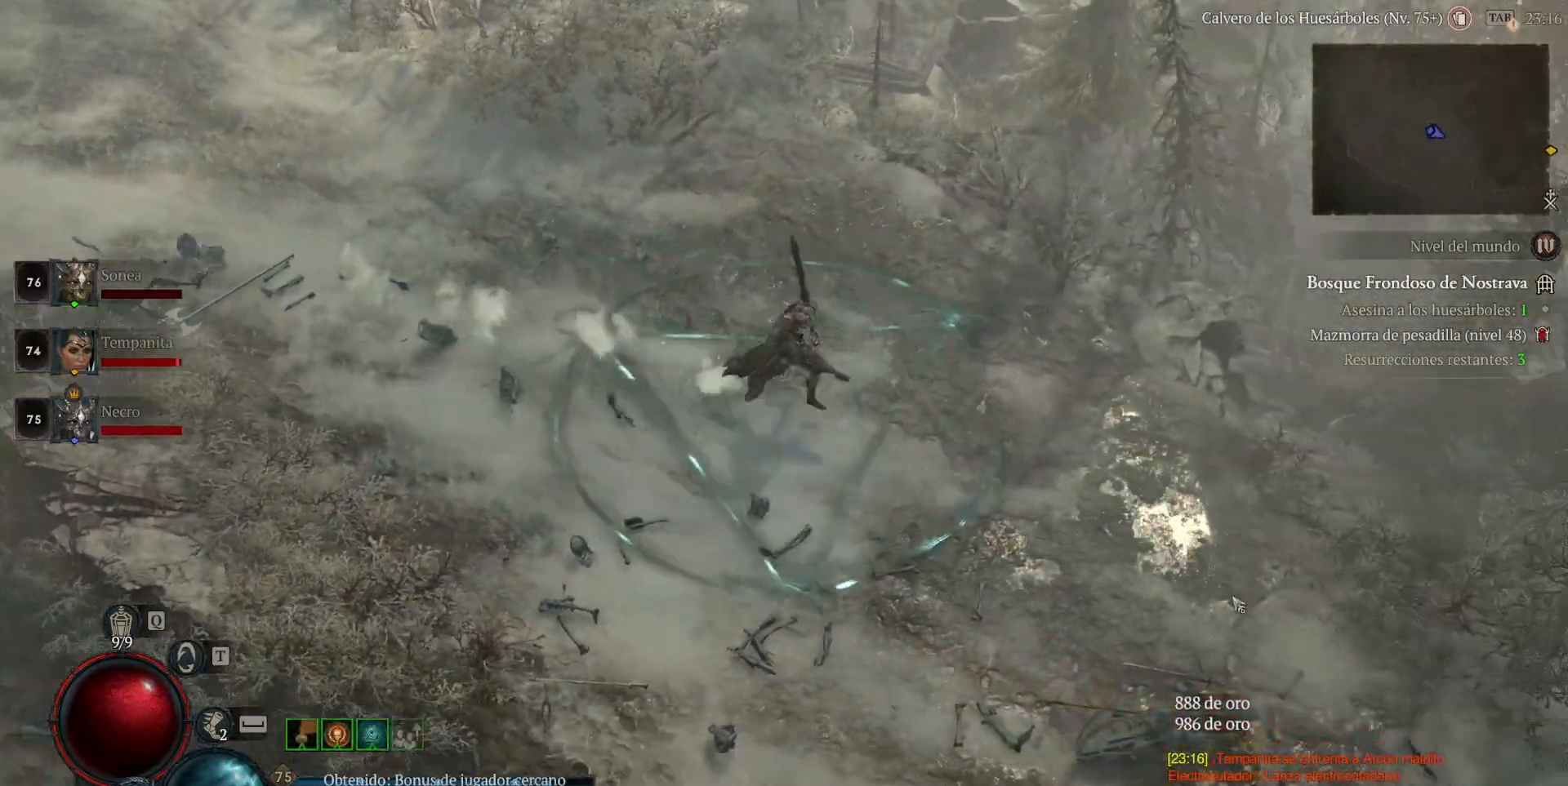
{"keys": [], "mouse": ["left"], "events": []}
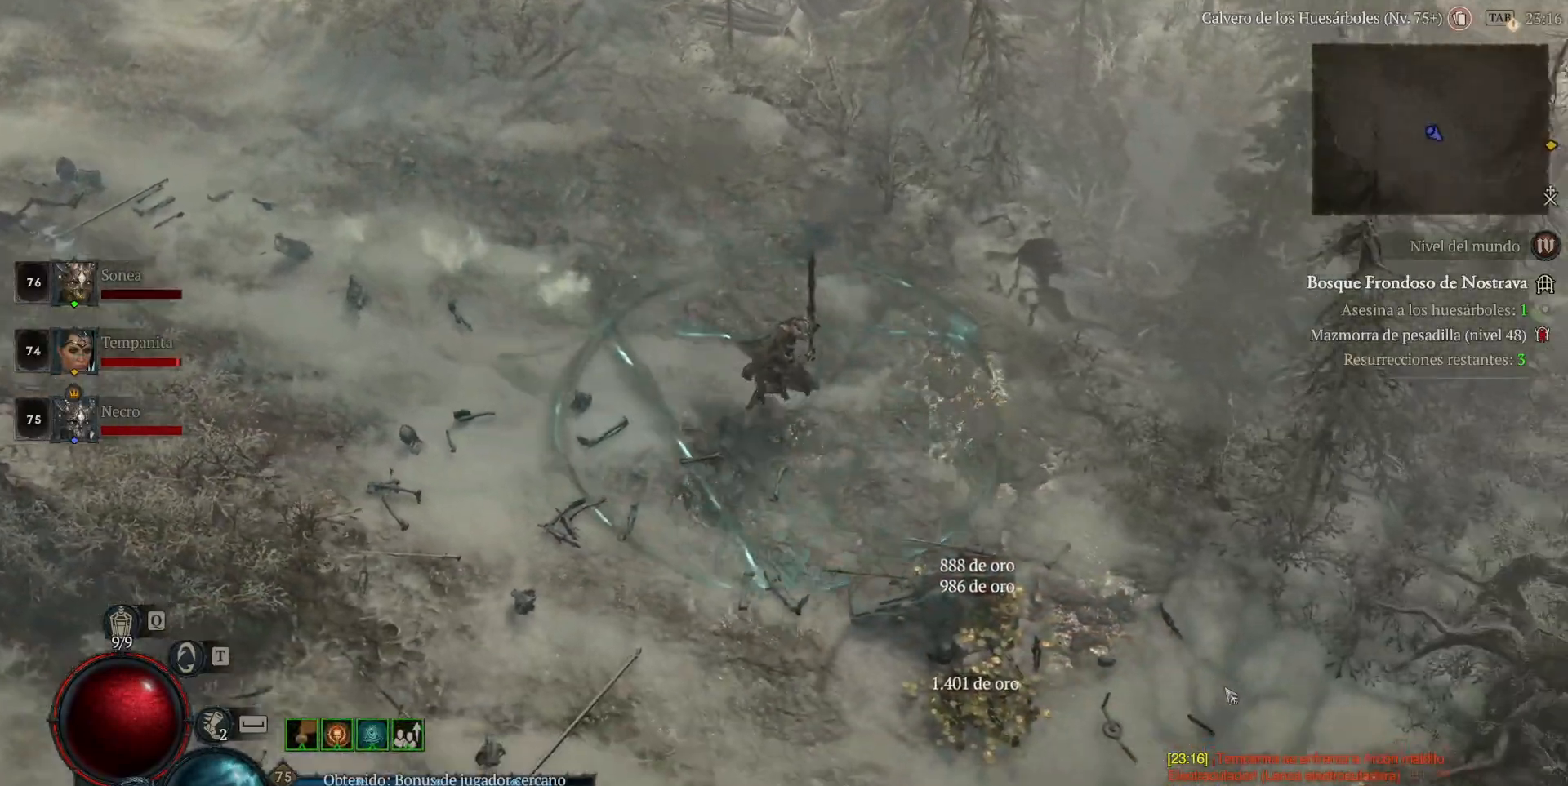
{"keys": [], "mouse": ["left"], "events": []}
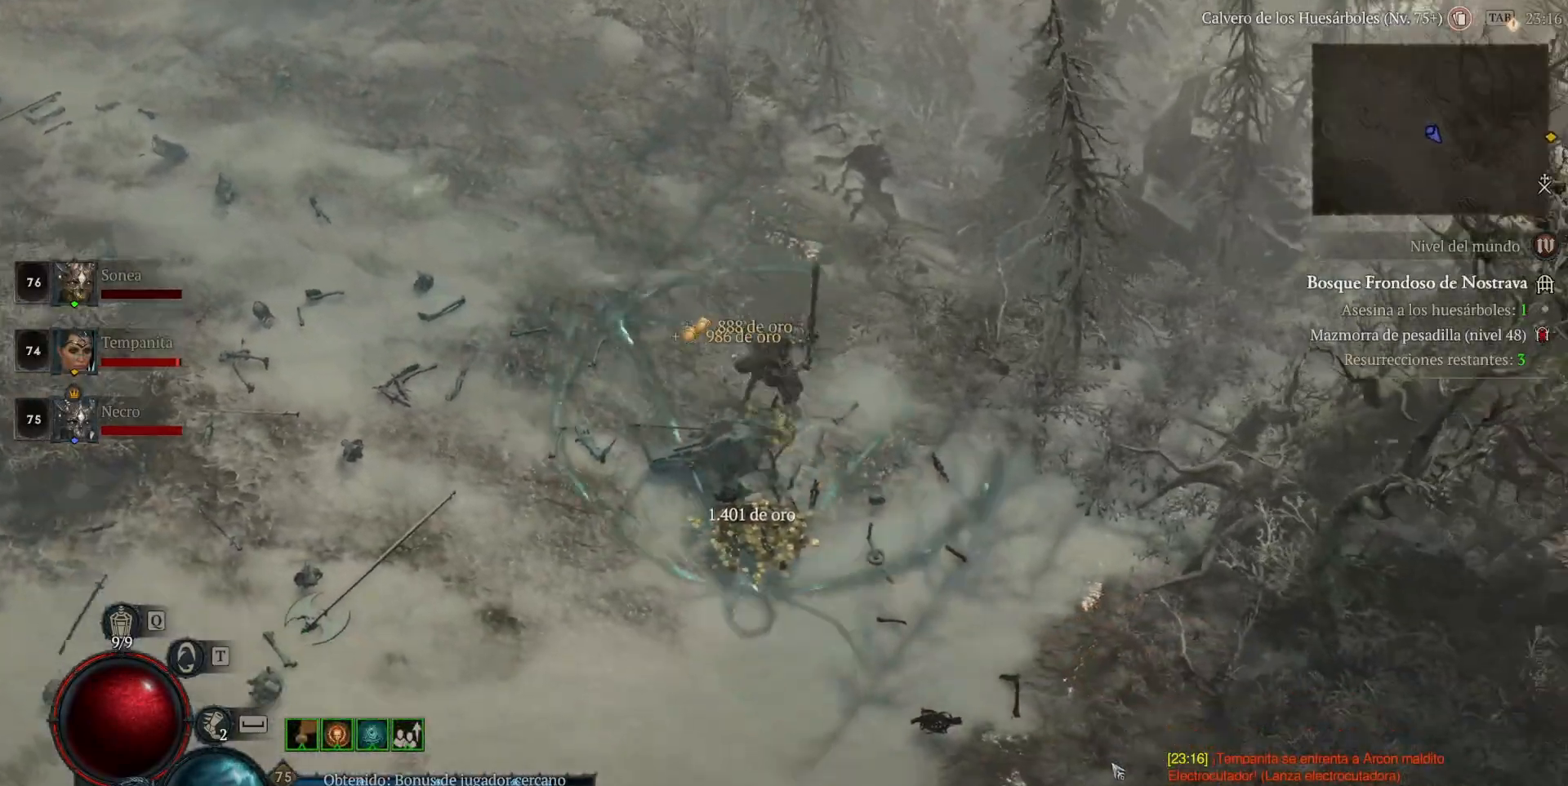
{"keys": [], "mouse": ["left"], "events": []}
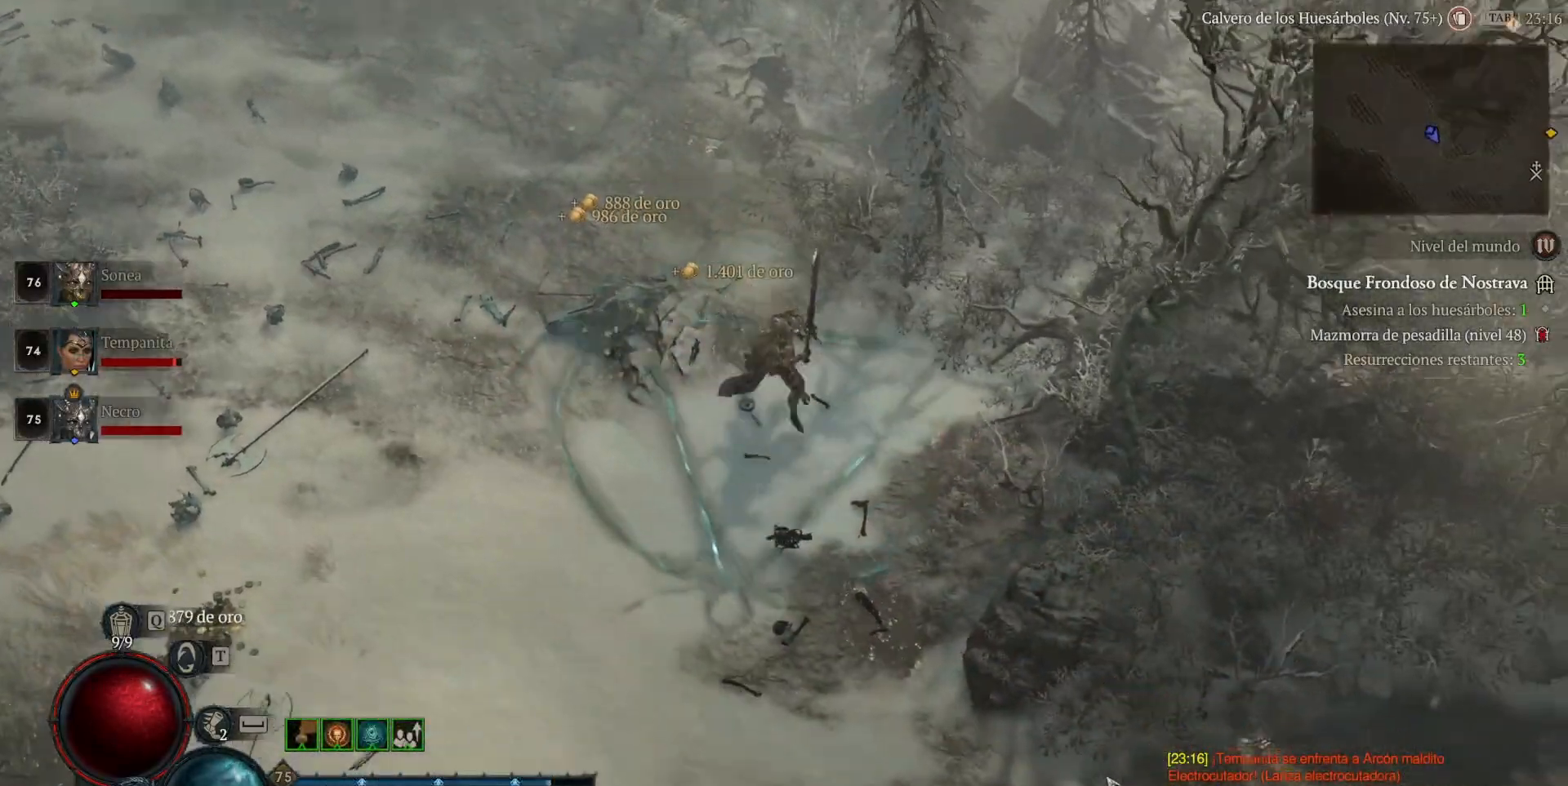
{"keys": [], "mouse": ["left"], "events": []}
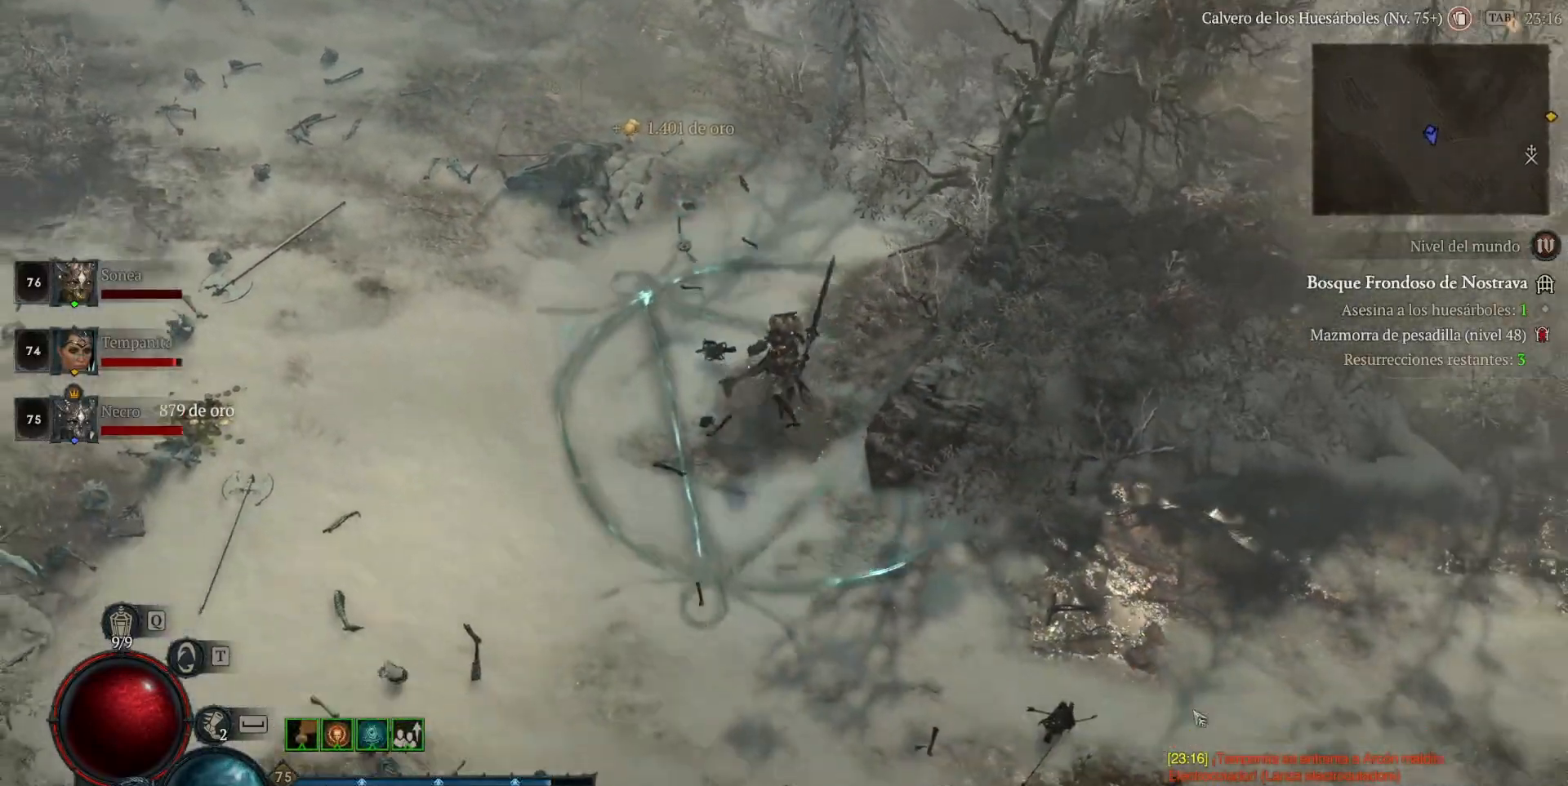
{"keys": [], "mouse": ["left"], "events": []}
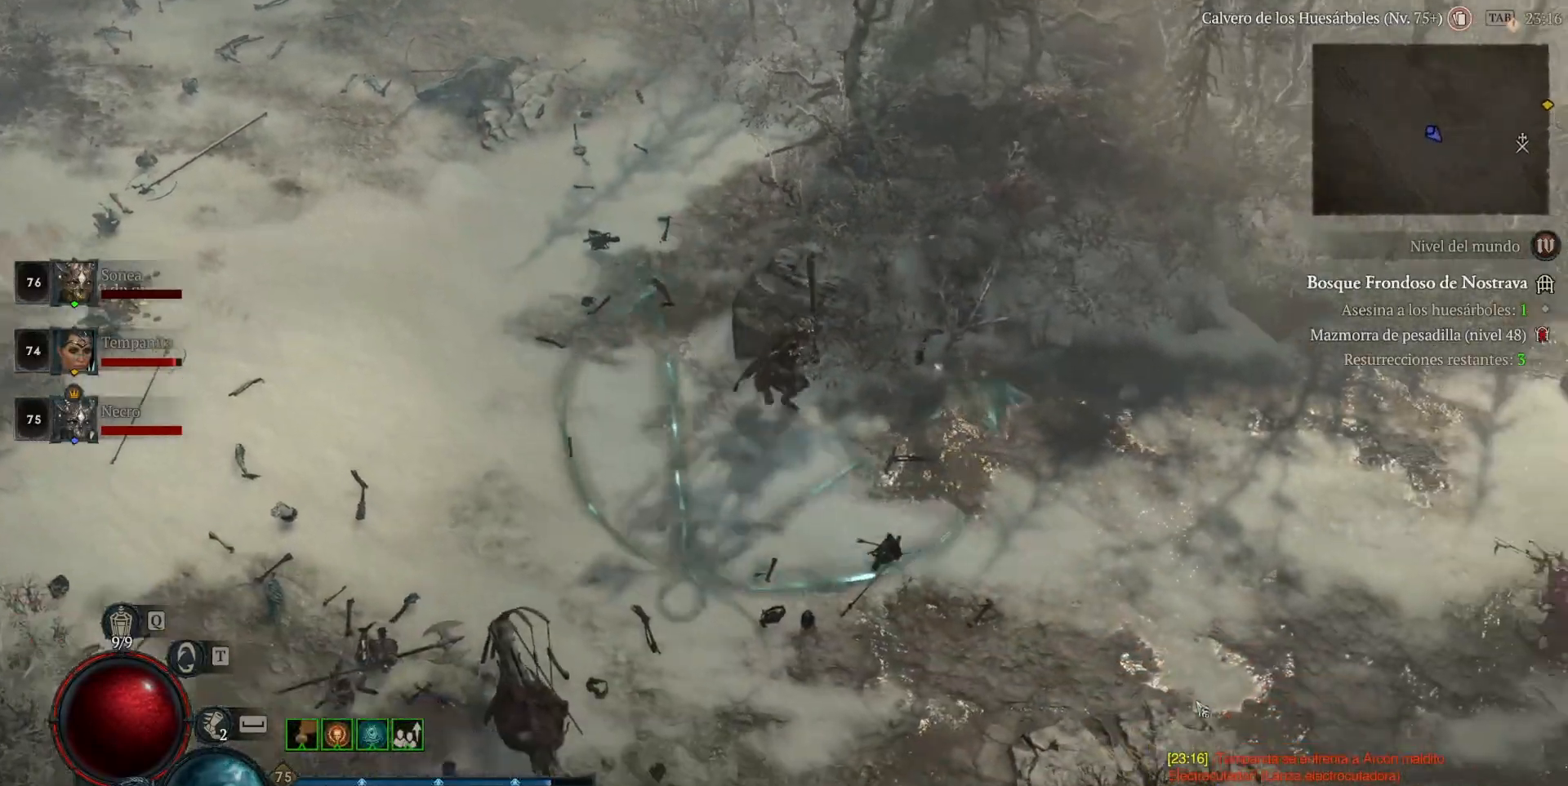
{"keys": [], "mouse": ["left"], "events": []}
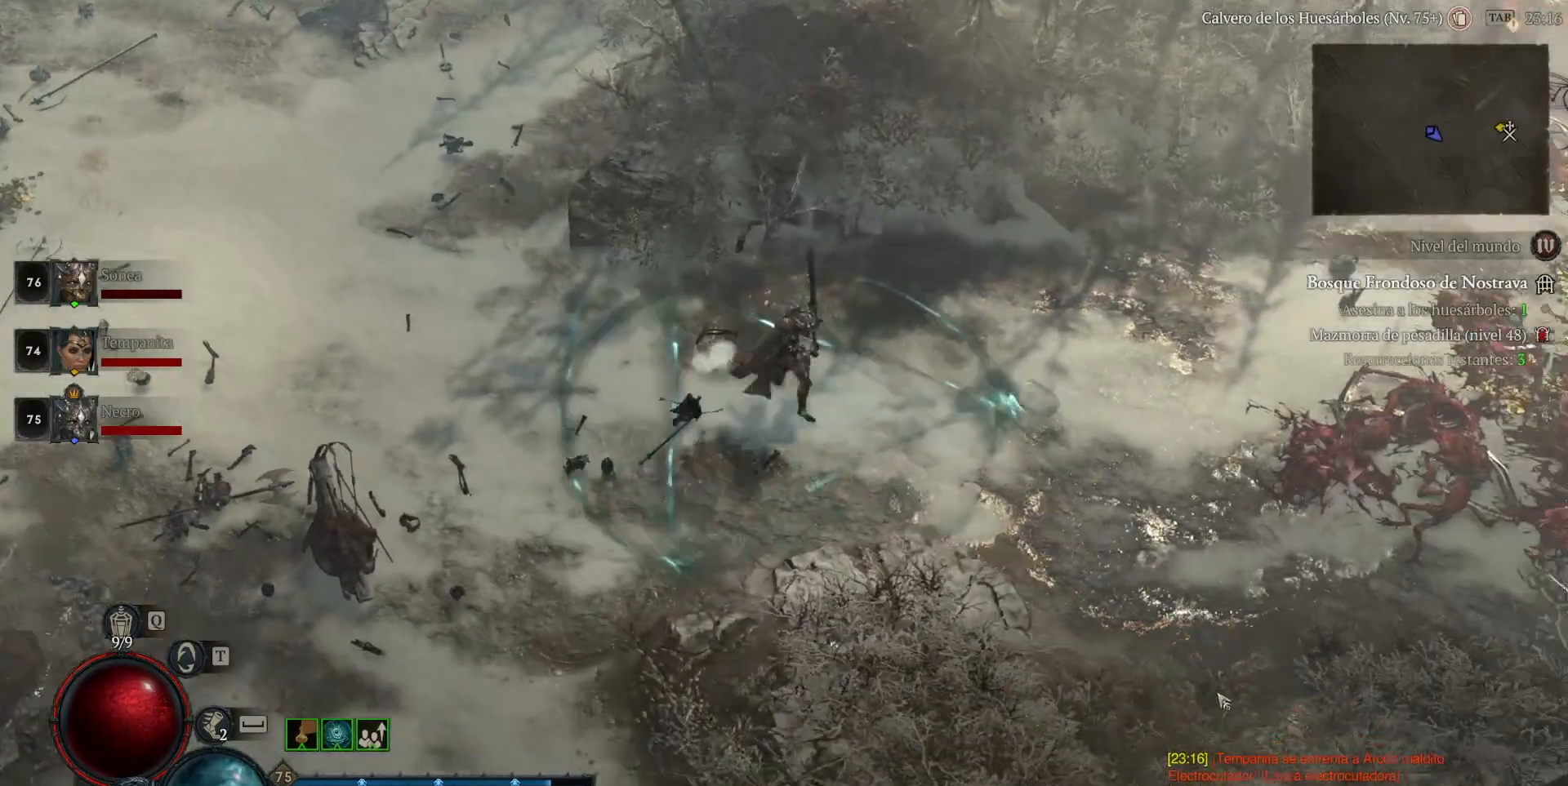
{"keys": [], "mouse": ["left"], "events": []}
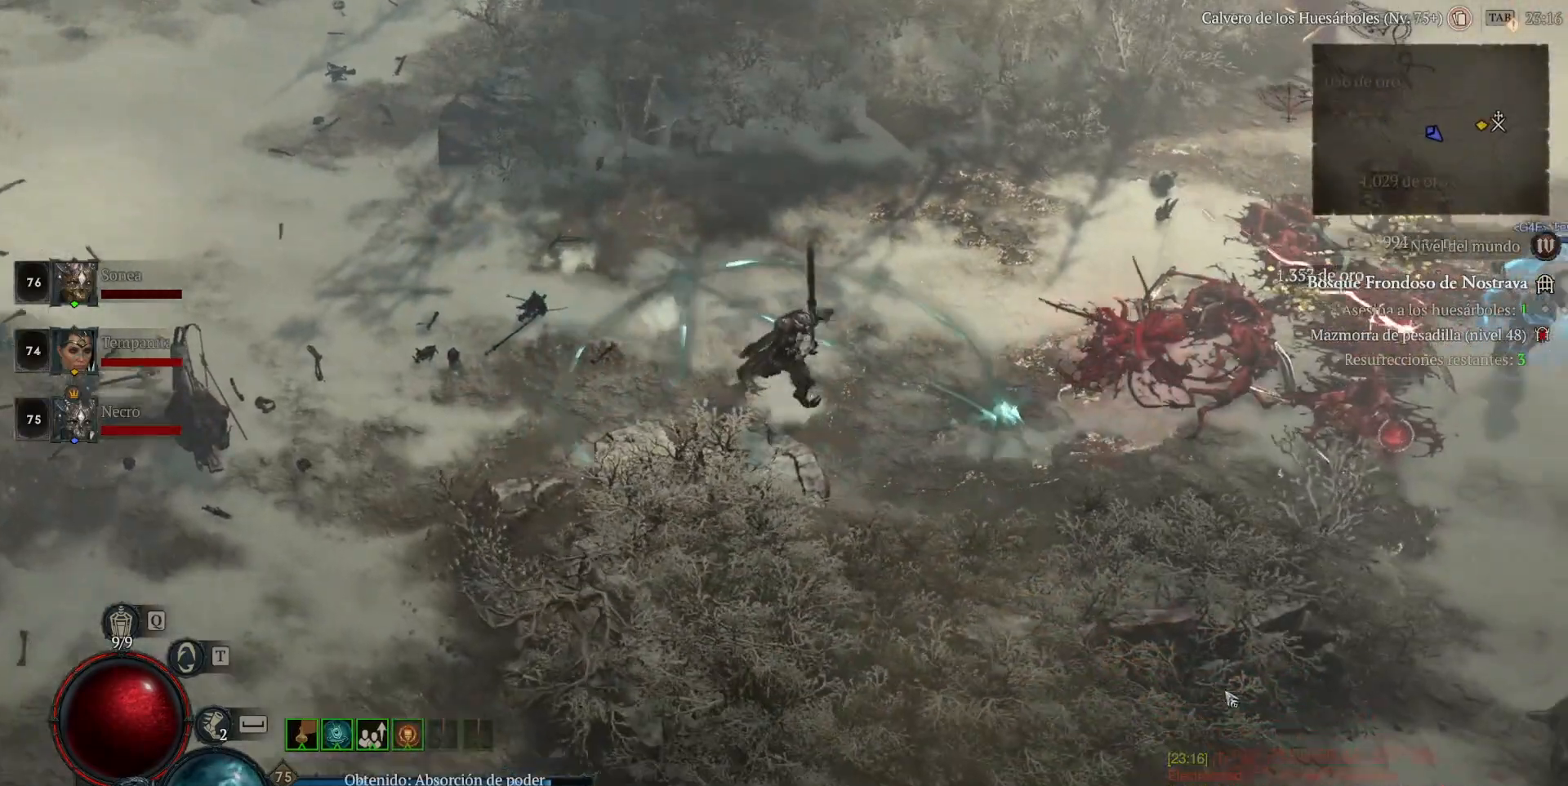
{"keys": [], "mouse": ["left"], "events": []}
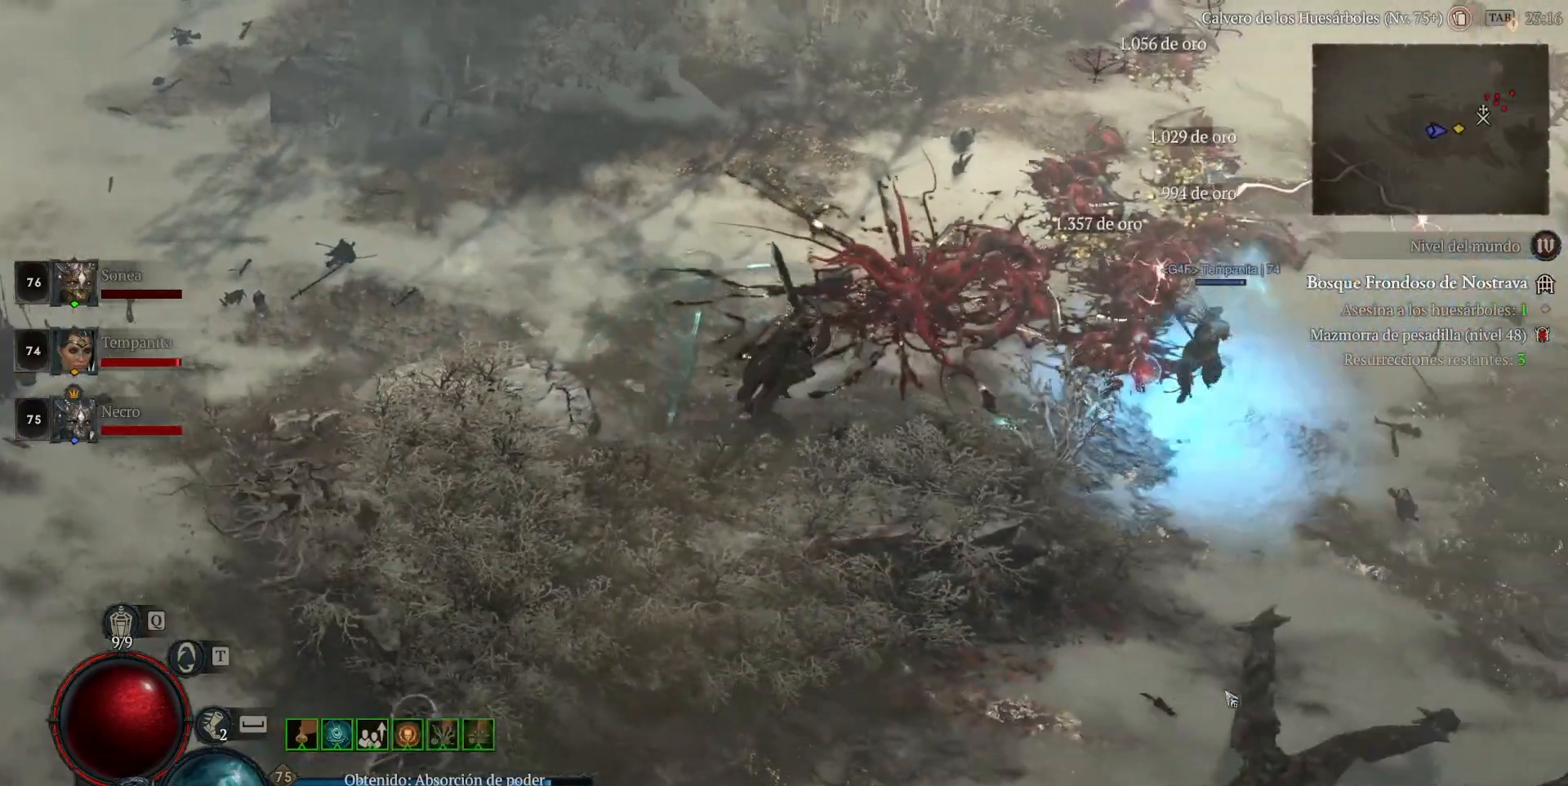
{"keys": [], "mouse": ["left"], "events": []}
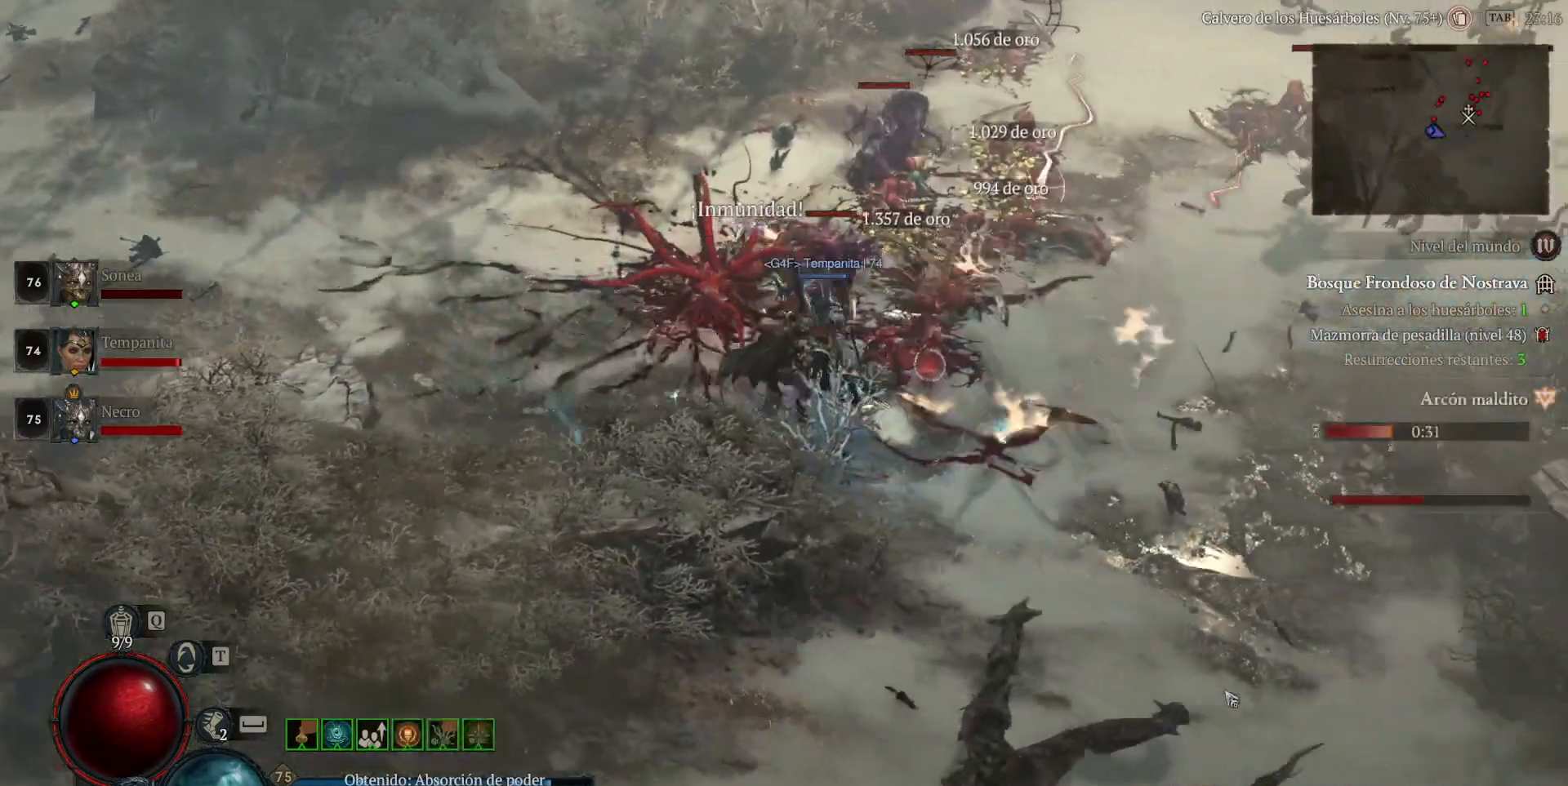
{"keys": [], "mouse": [], "events": [[440, "mouse_left", "up"]]}